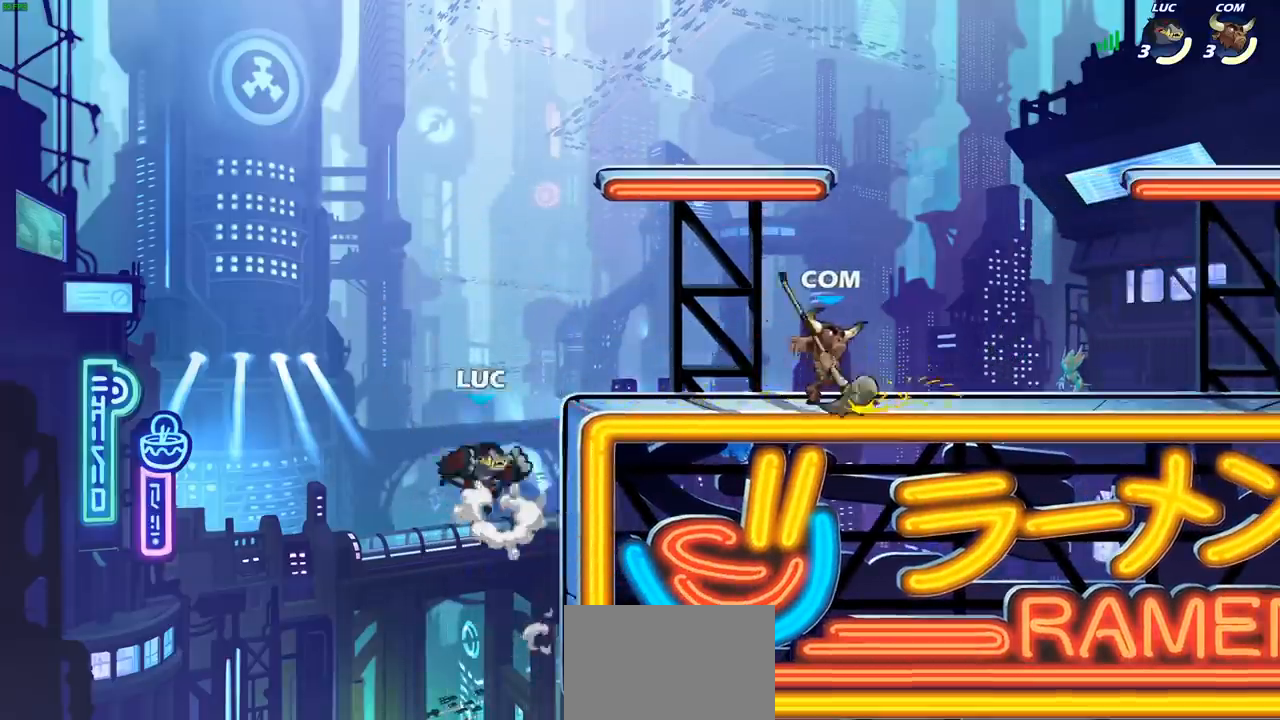
Gameplay with a controller (PlayStation layout); each line is a JSON object with the inputs held at the frame after it. "events" lists button and stick changes between this image and that frame as [ms after this image, input, new state], when the widget could be followed in between.
{"buttons": [], "left_stick": "up-right", "right_stick": "center", "events": [[17, "CROSS", "up"], [100, "CIRCLE", "up"], [117, "left_stick", "center"], [300, "left_stick", "up-right"]]}
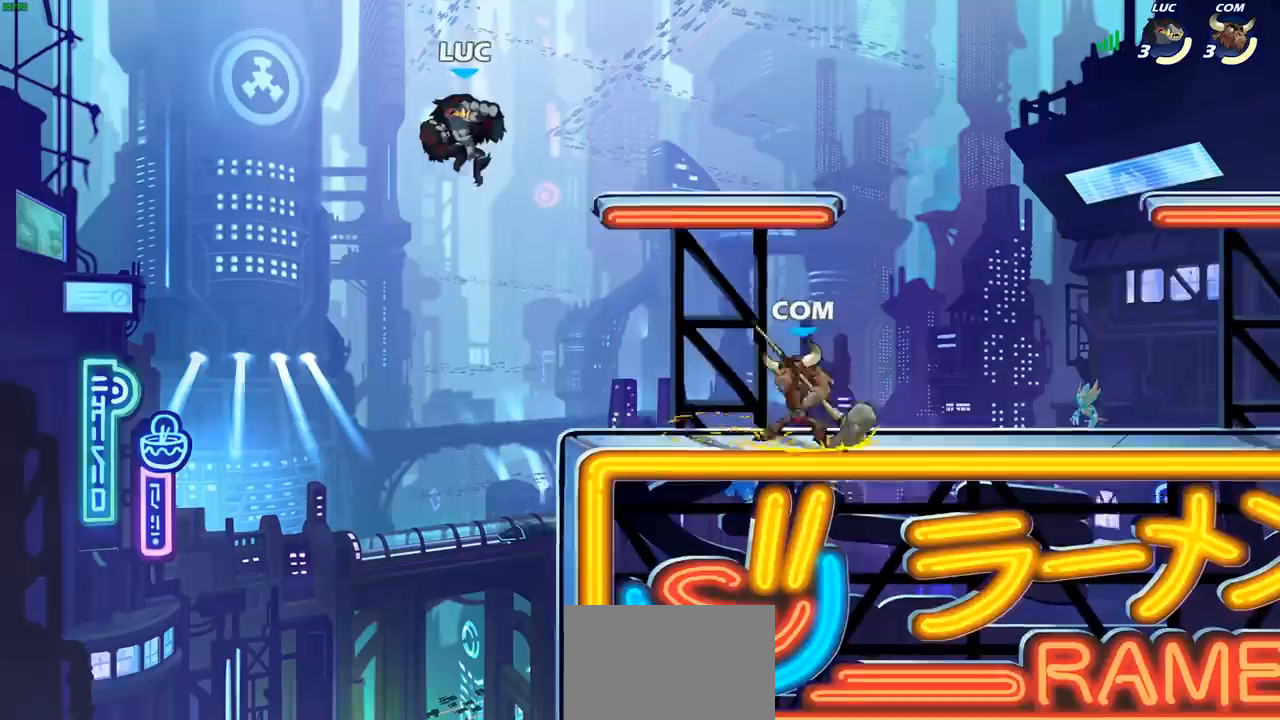
{"buttons": [], "left_stick": "down-left", "right_stick": "center", "events": [[117, "CROSS", "down"], [250, "CROSS", "up"], [300, "left_stick", "up-left"], [400, "left_stick", "down-left"]]}
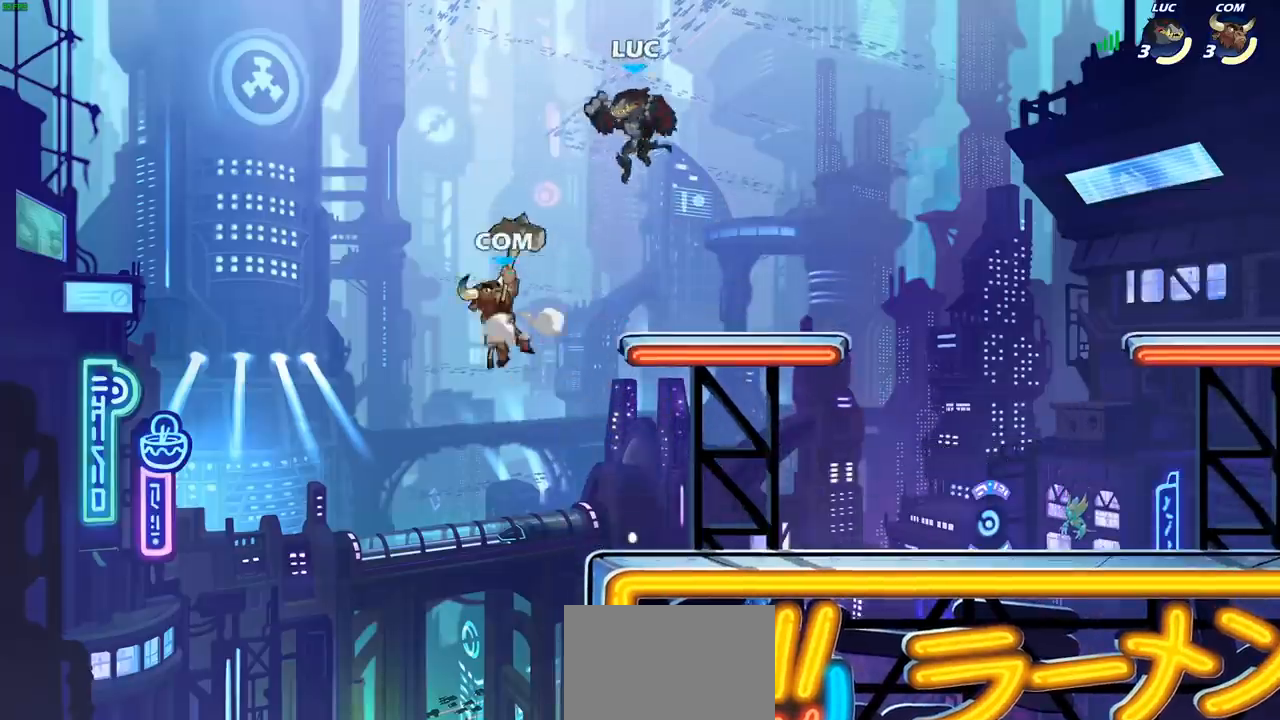
{"buttons": ["CROSS"], "left_stick": "left", "right_stick": "center", "events": [[83, "left_stick", "down-right"], [400, "left_stick", "down-left"], [467, "left_stick", "left"], [483, "CROSS", "down"]]}
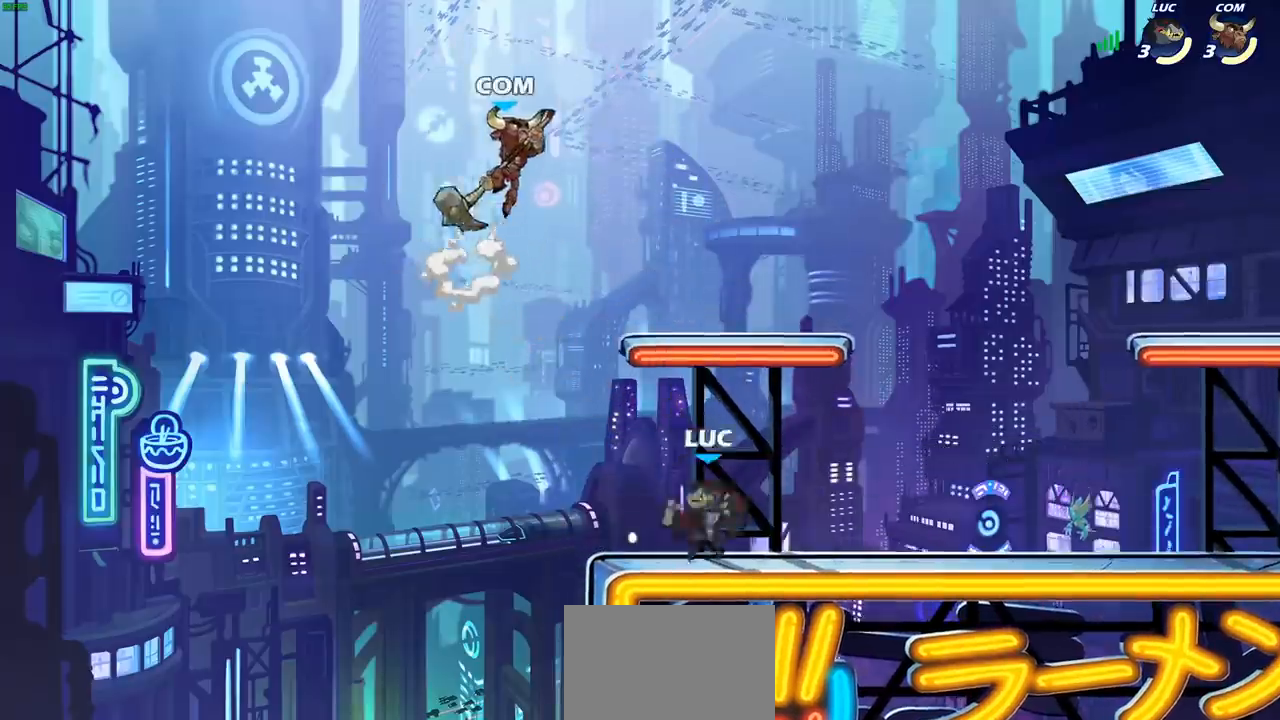
{"buttons": [], "left_stick": "right", "right_stick": "center", "events": [[50, "CIRCLE", "down"], [50, "CROSS", "up"], [133, "left_stick", "center"], [167, "CIRCLE", "up"], [333, "left_stick", "right"]]}
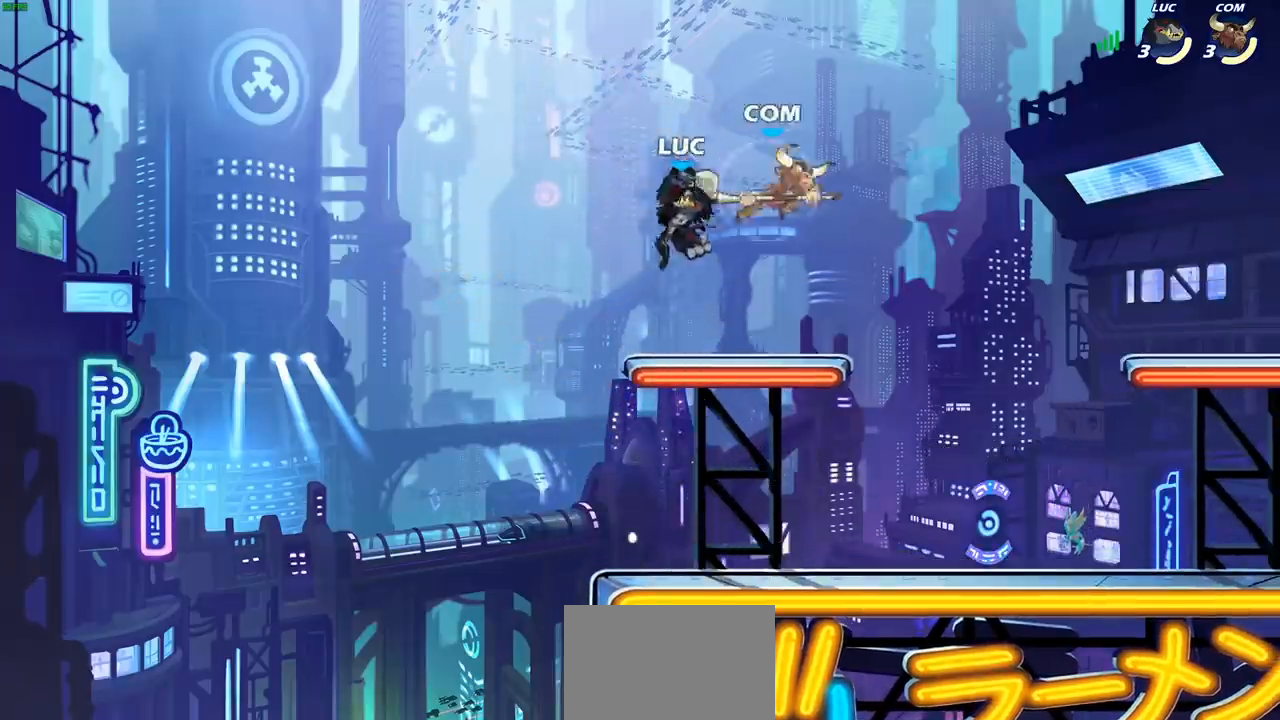
{"buttons": [], "left_stick": "up-right", "right_stick": "center", "events": [[283, "CROSS", "down"], [283, "left_stick", "up-right"], [383, "CROSS", "up"]]}
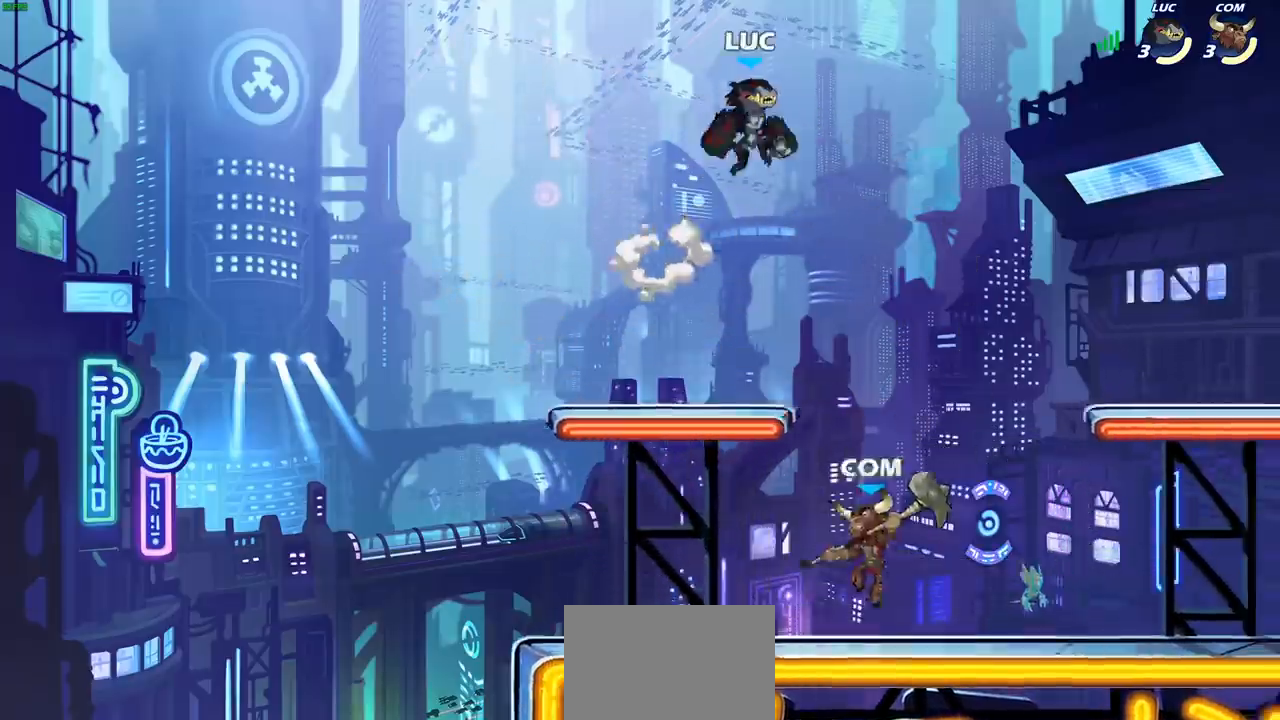
{"buttons": ["R2"], "left_stick": "up-left", "right_stick": "center", "events": [[33, "left_stick", "left"], [100, "left_stick", "down-left"], [450, "left_stick", "up-left"], [500, "R2", "down"]]}
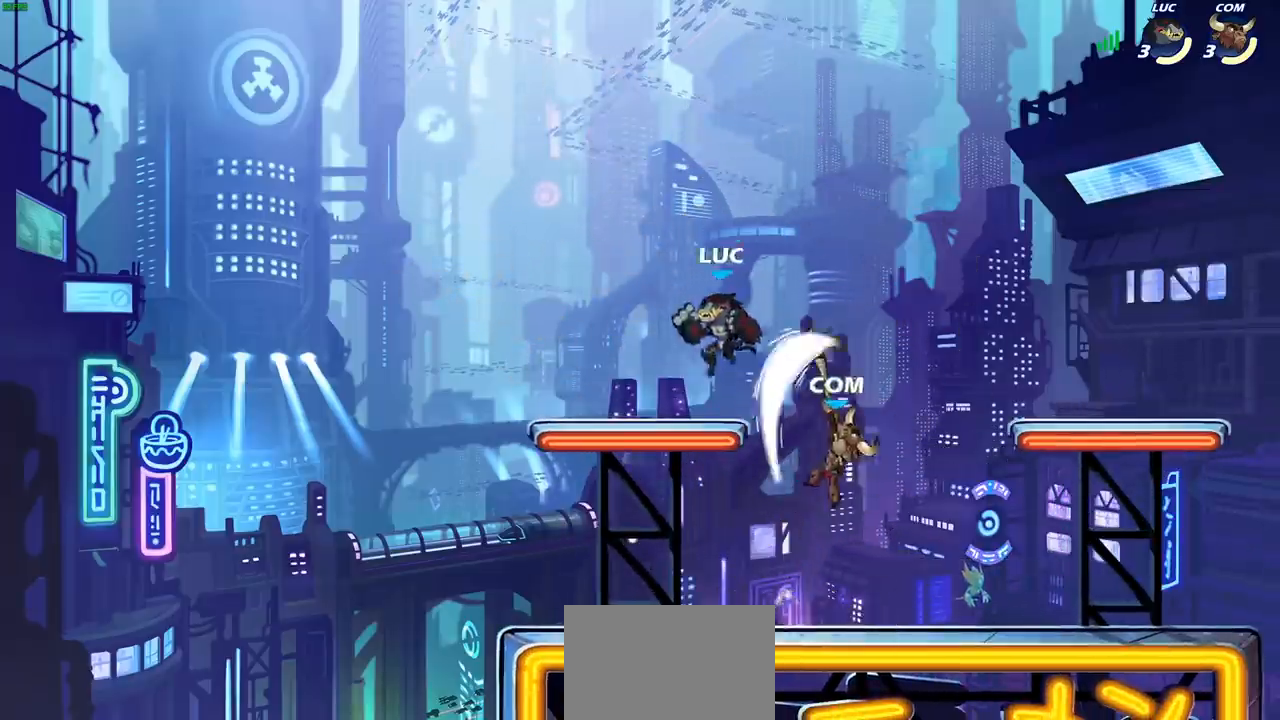
{"buttons": [], "left_stick": "down-right", "right_stick": "center", "events": [[50, "left_stick", "up"], [133, "R2", "up"], [183, "left_stick", "down-right"]]}
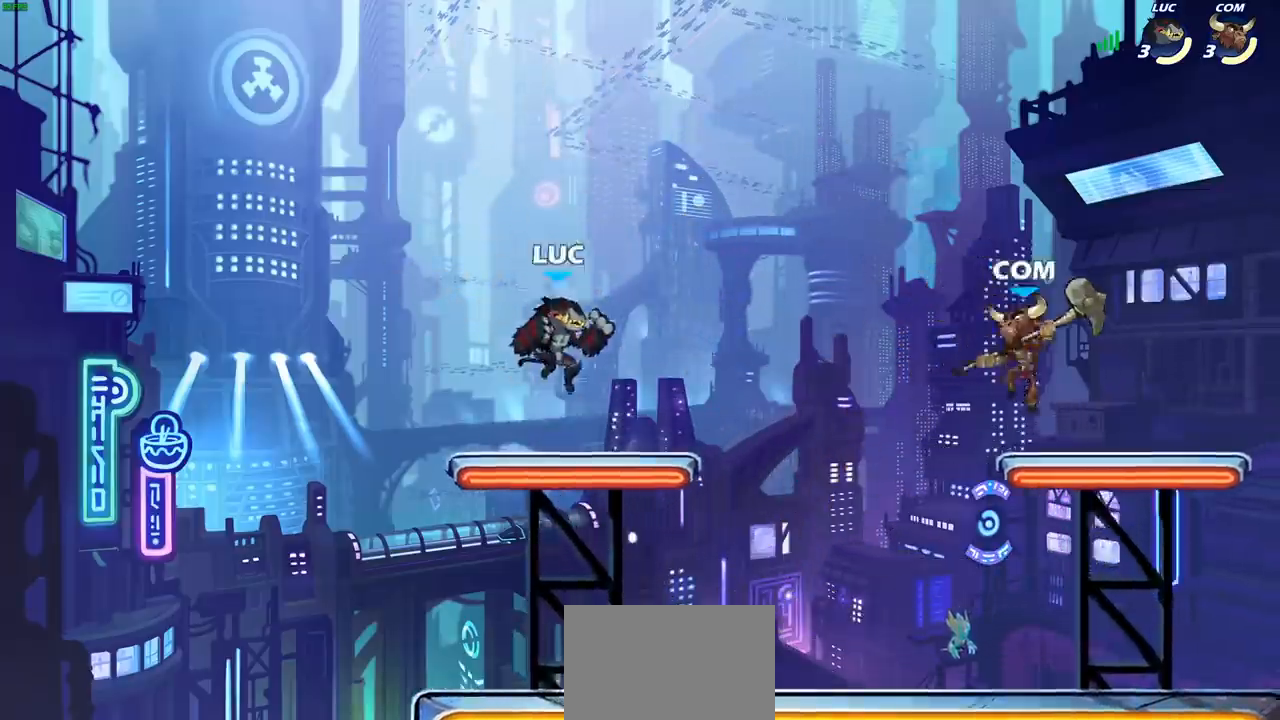
{"buttons": [], "left_stick": "center", "right_stick": "center", "events": [[133, "R2", "down"], [167, "SQUARE", "down"], [167, "left_stick", "down"], [250, "R2", "up"], [300, "SQUARE", "up"], [317, "left_stick", "center"]]}
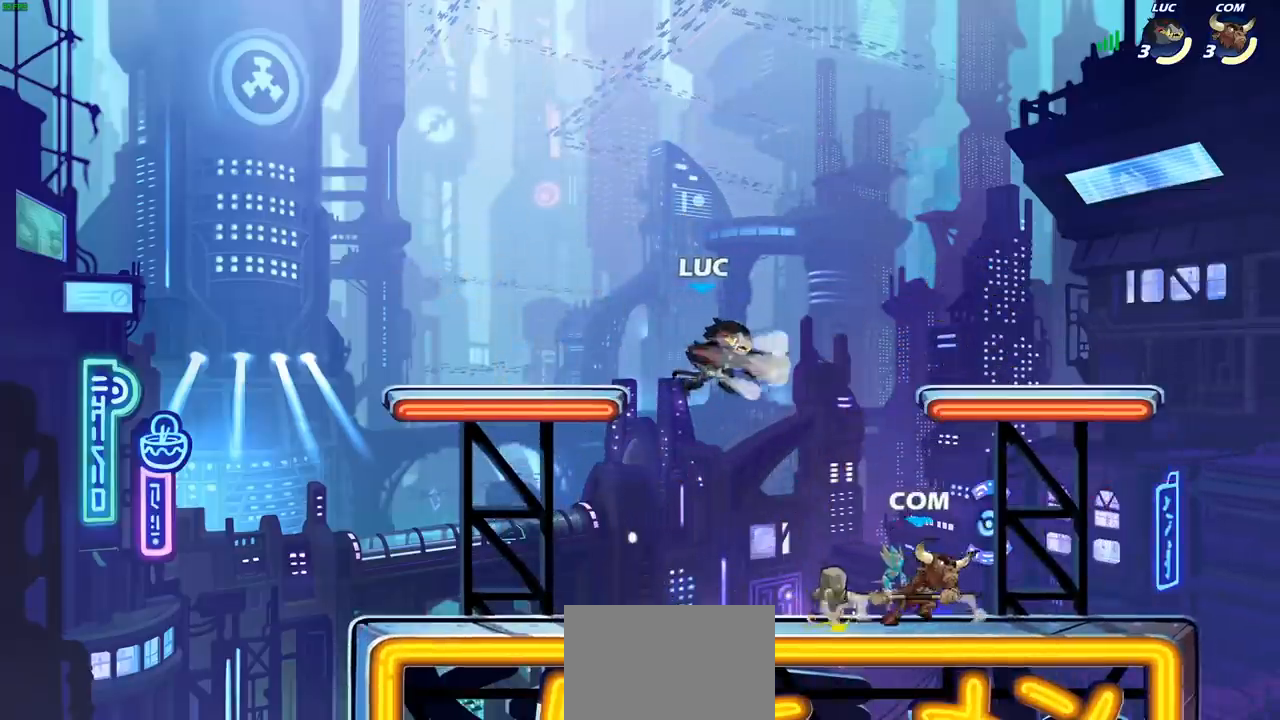
{"buttons": [], "left_stick": "up-right", "right_stick": "center", "events": [[200, "left_stick", "up-left"], [250, "left_stick", "up"], [317, "CROSS", "down"], [383, "left_stick", "up-right"], [483, "CROSS", "up"]]}
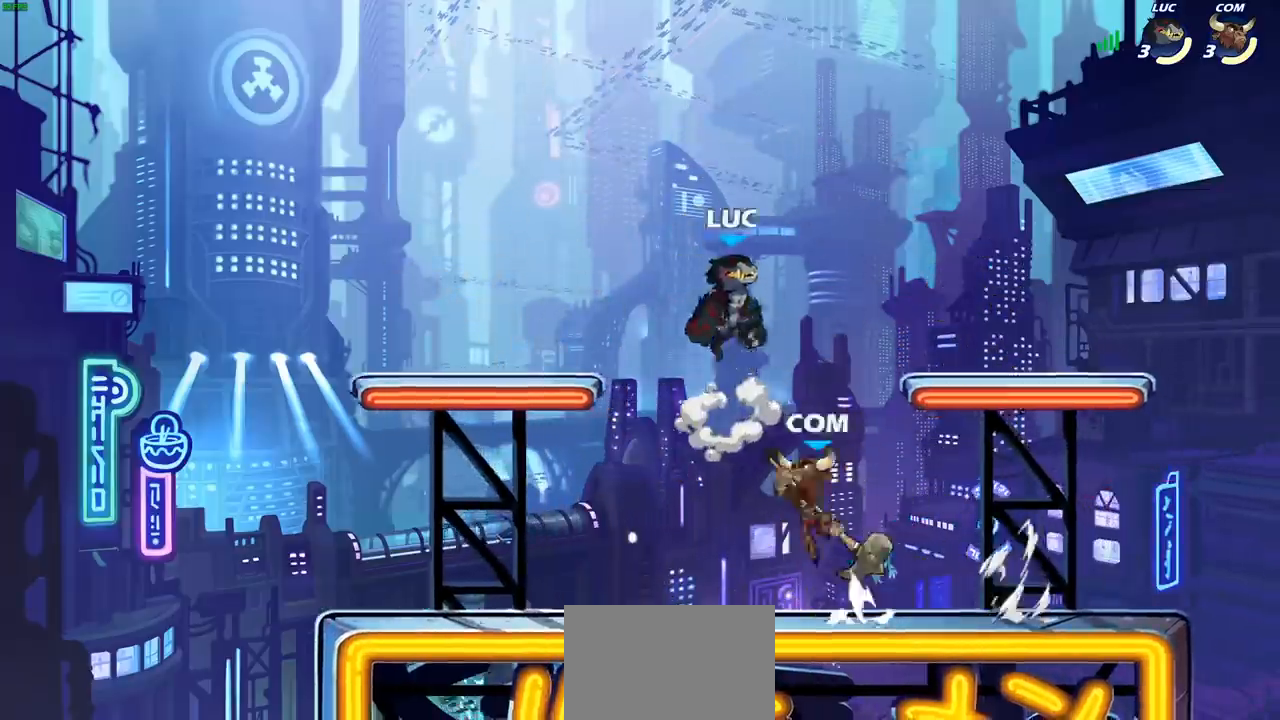
{"buttons": [], "left_stick": "left", "right_stick": "center", "events": [[83, "left_stick", "left"], [150, "left_stick", "down-left"], [267, "left_stick", "left"]]}
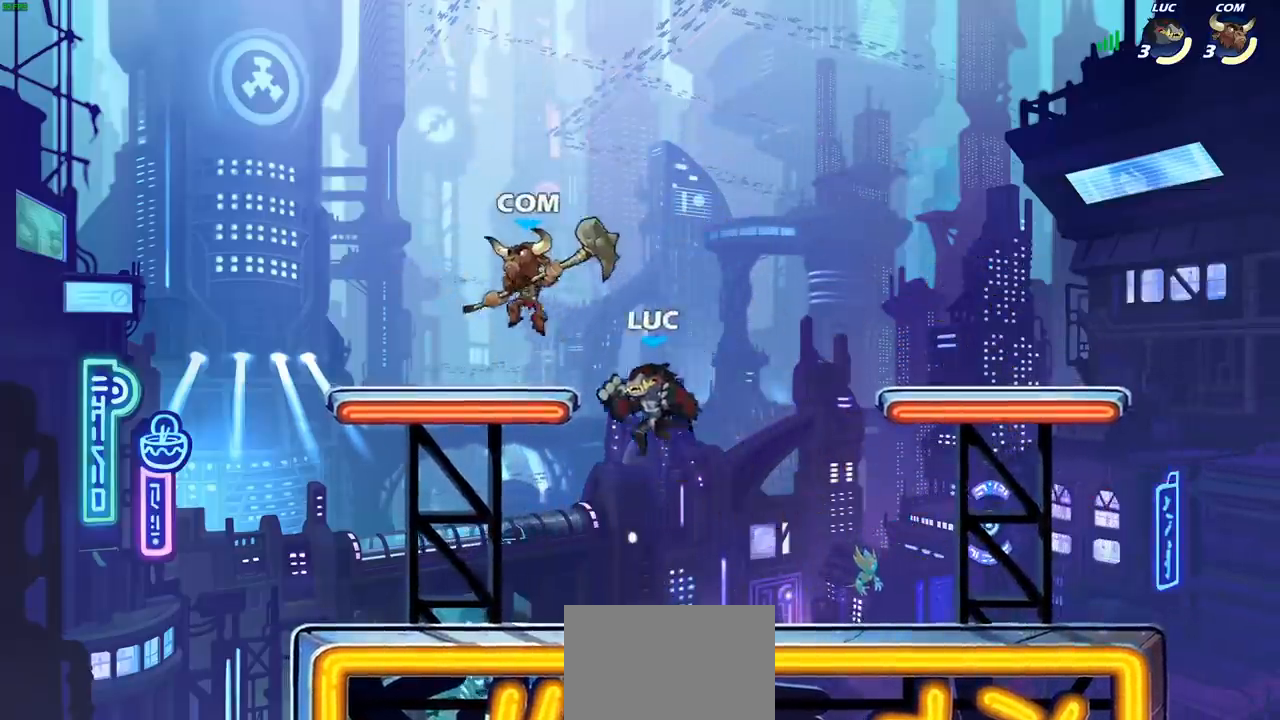
{"buttons": [], "left_stick": "up-right", "right_stick": "center", "events": [[67, "CROSS", "down"], [117, "SQUARE", "down"], [117, "left_stick", "center"], [167, "CROSS", "up"], [167, "SQUARE", "up"], [300, "left_stick", "up-right"]]}
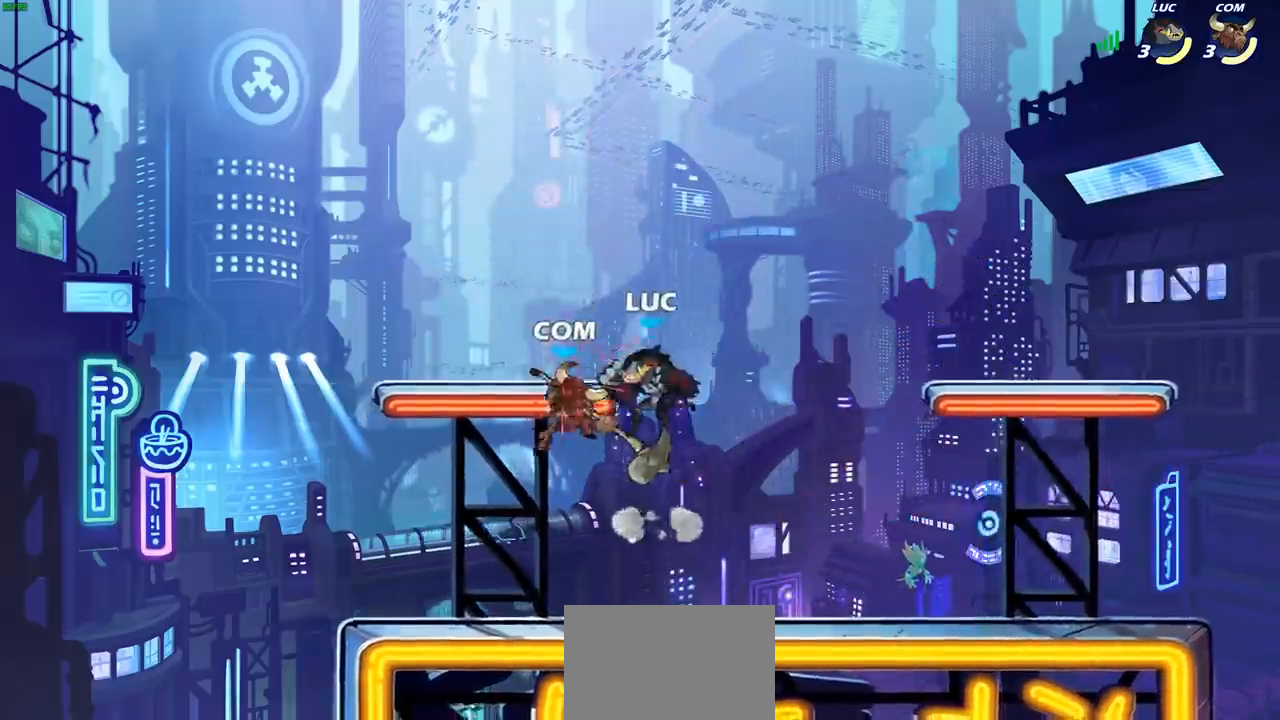
{"buttons": [], "left_stick": "right", "right_stick": "center", "events": [[67, "left_stick", "center"], [200, "left_stick", "right"]]}
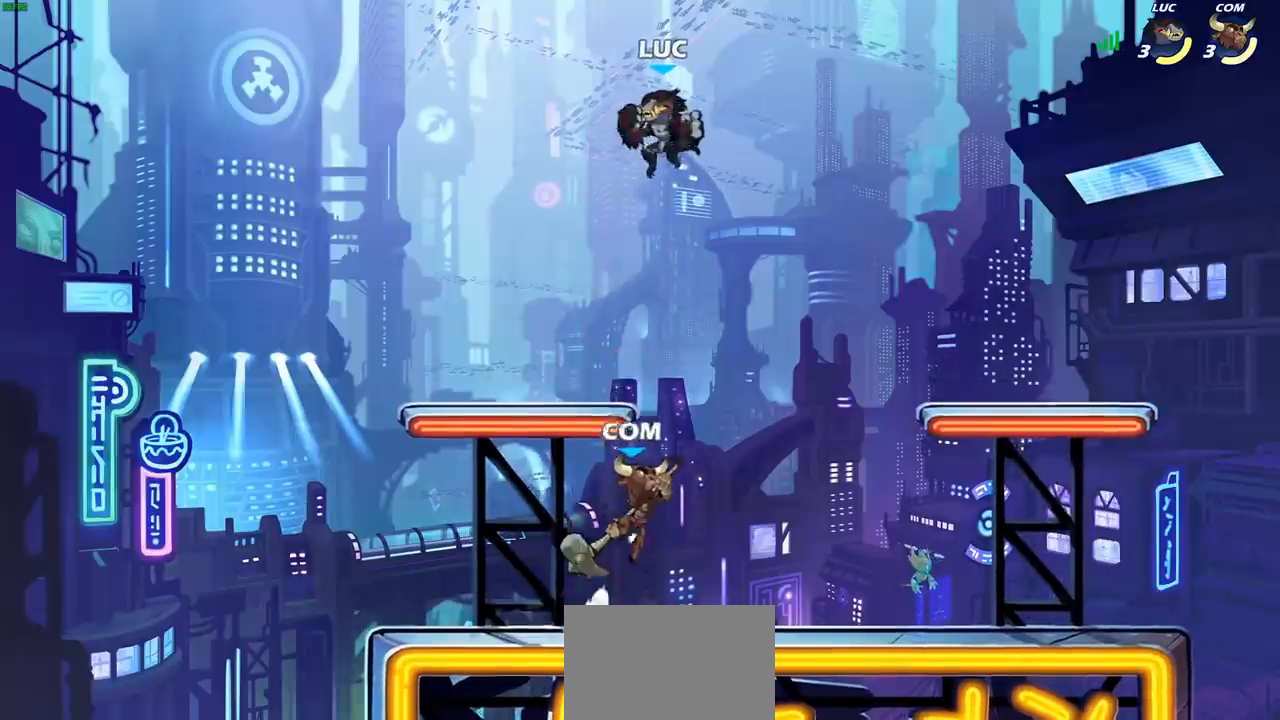
{"buttons": [], "left_stick": "down-left", "right_stick": "center", "events": [[250, "R2", "down"], [317, "left_stick", "up"], [400, "R2", "up"], [400, "left_stick", "left"], [483, "left_stick", "down-left"]]}
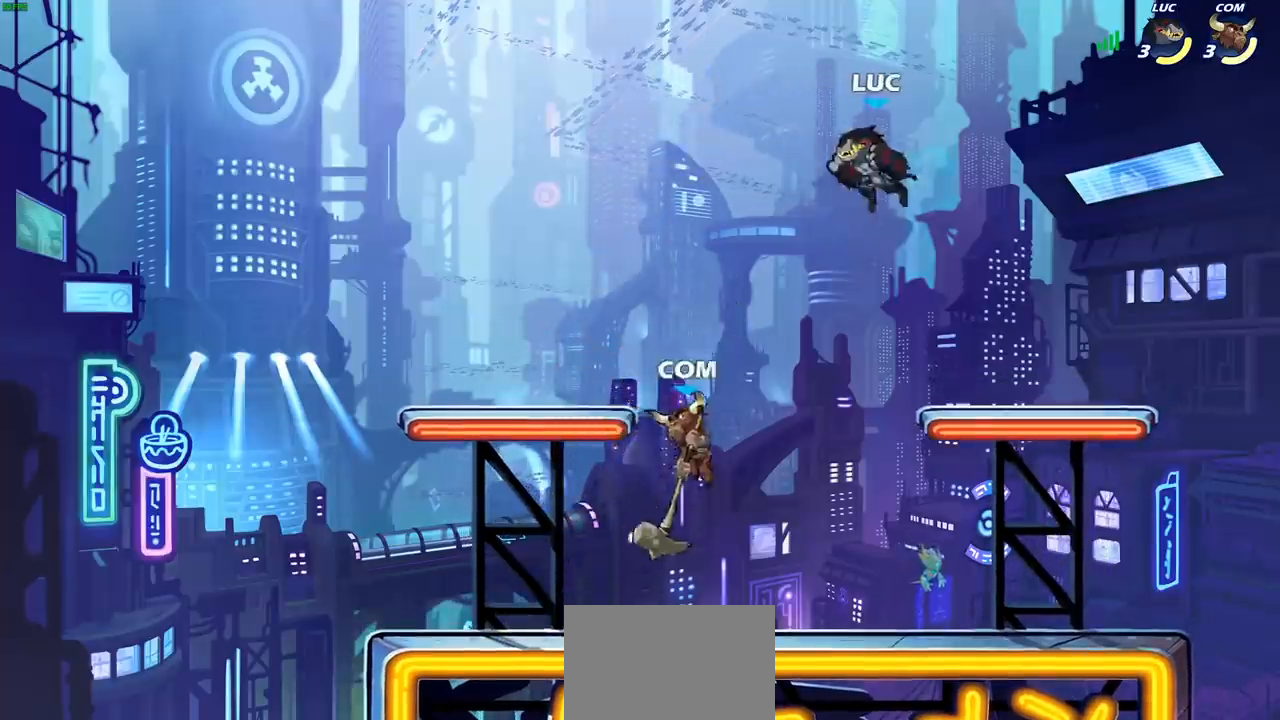
{"buttons": [], "left_stick": "right", "right_stick": "center", "events": [[183, "left_stick", "down-right"], [233, "left_stick", "right"]]}
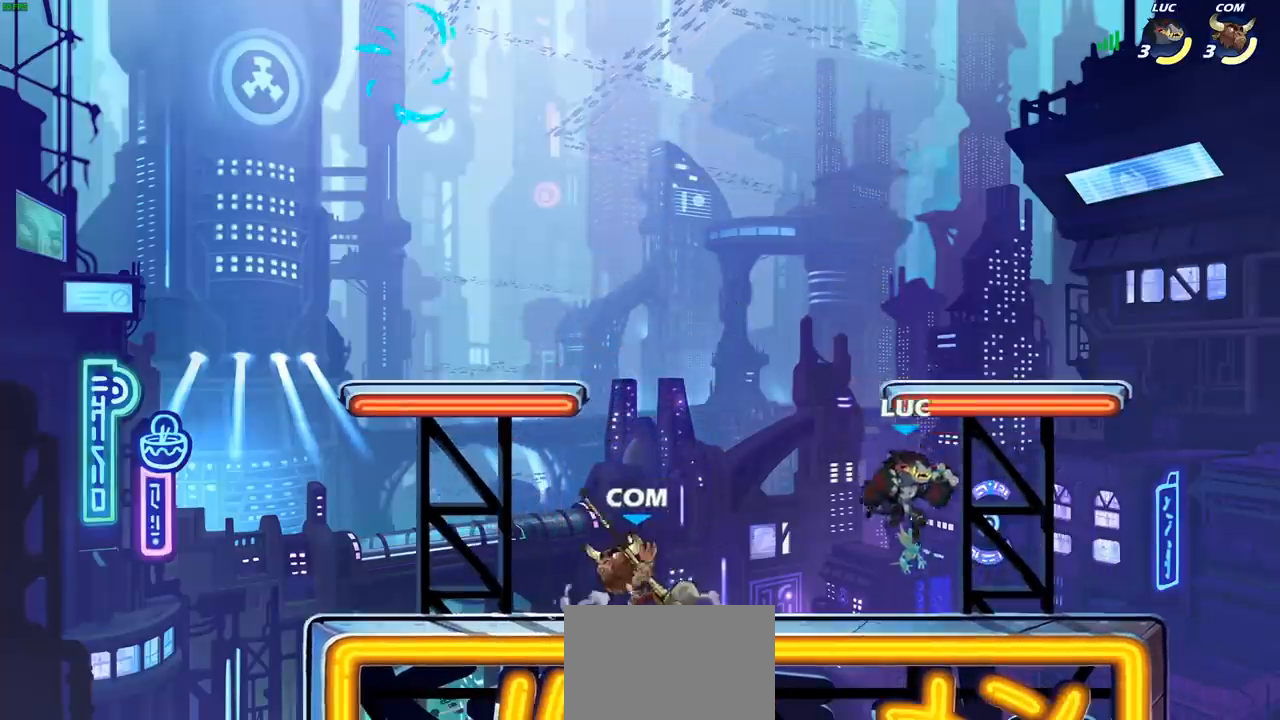
{"buttons": [], "left_stick": "up-right", "right_stick": "center", "events": [[183, "left_stick", "left"], [400, "left_stick", "up-right"]]}
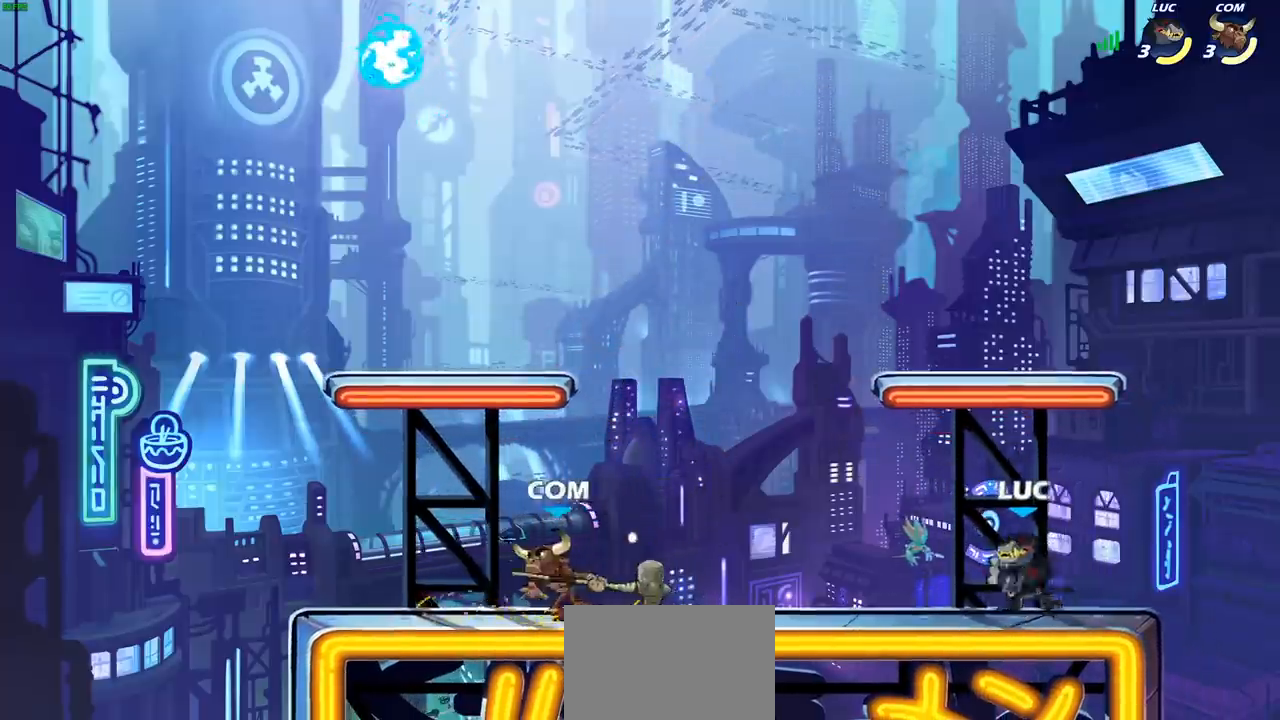
{"buttons": ["CROSS"], "left_stick": "up-left", "right_stick": "center", "events": [[133, "left_stick", "left"], [283, "R1", "down"], [283, "R2", "down"], [333, "left_stick", "up-left"], [350, "CROSS", "down"], [383, "R1", "up"], [383, "R2", "up"], [417, "CROSS", "up"], [483, "CROSS", "down"]]}
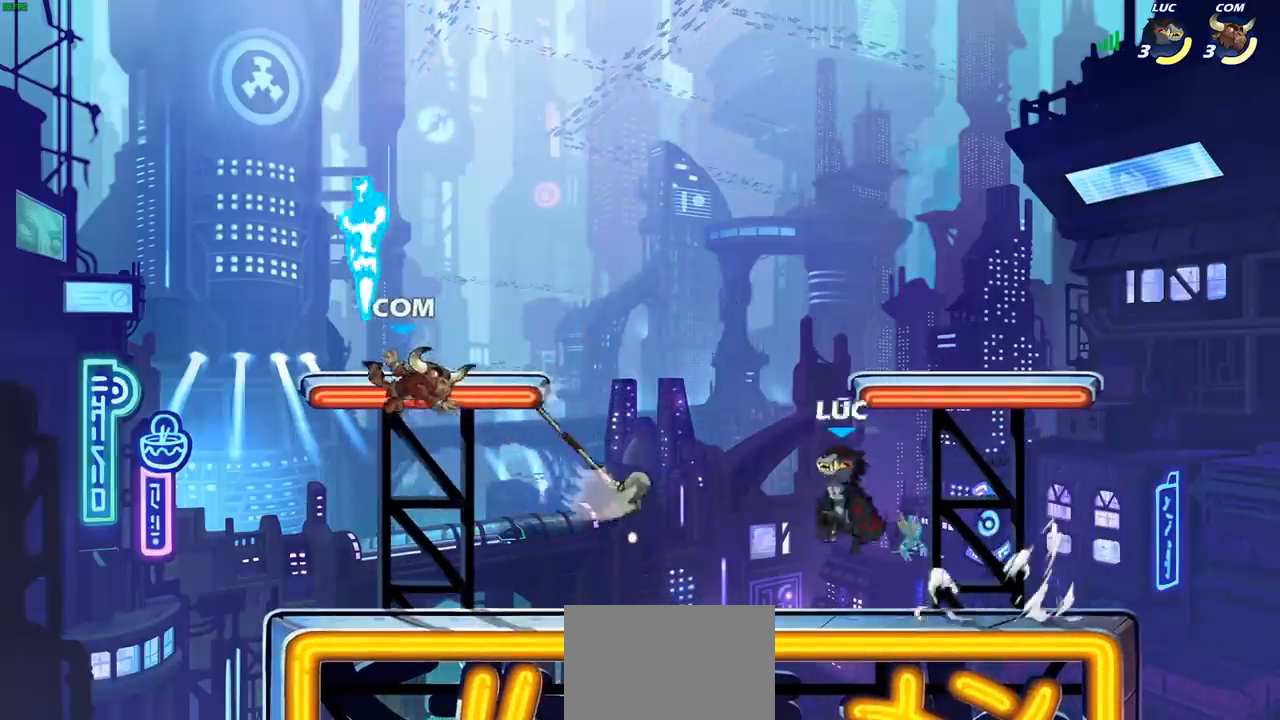
{"buttons": ["SQUARE"], "left_stick": "down", "right_stick": "center", "events": [[133, "CROSS", "up"], [250, "left_stick", "left"], [350, "left_stick", "down-left"], [433, "SQUARE", "down"], [483, "left_stick", "down"]]}
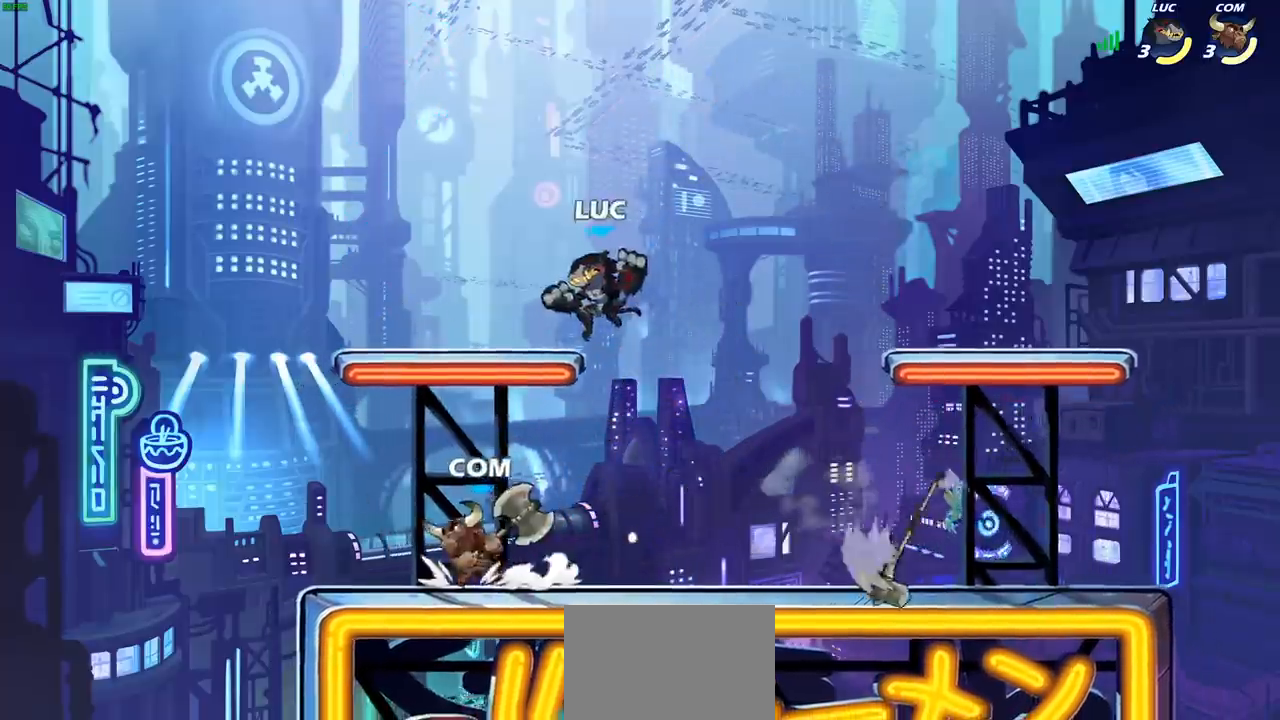
{"buttons": [], "left_stick": "left", "right_stick": "center", "events": [[17, "SQUARE", "up"], [167, "left_stick", "left"]]}
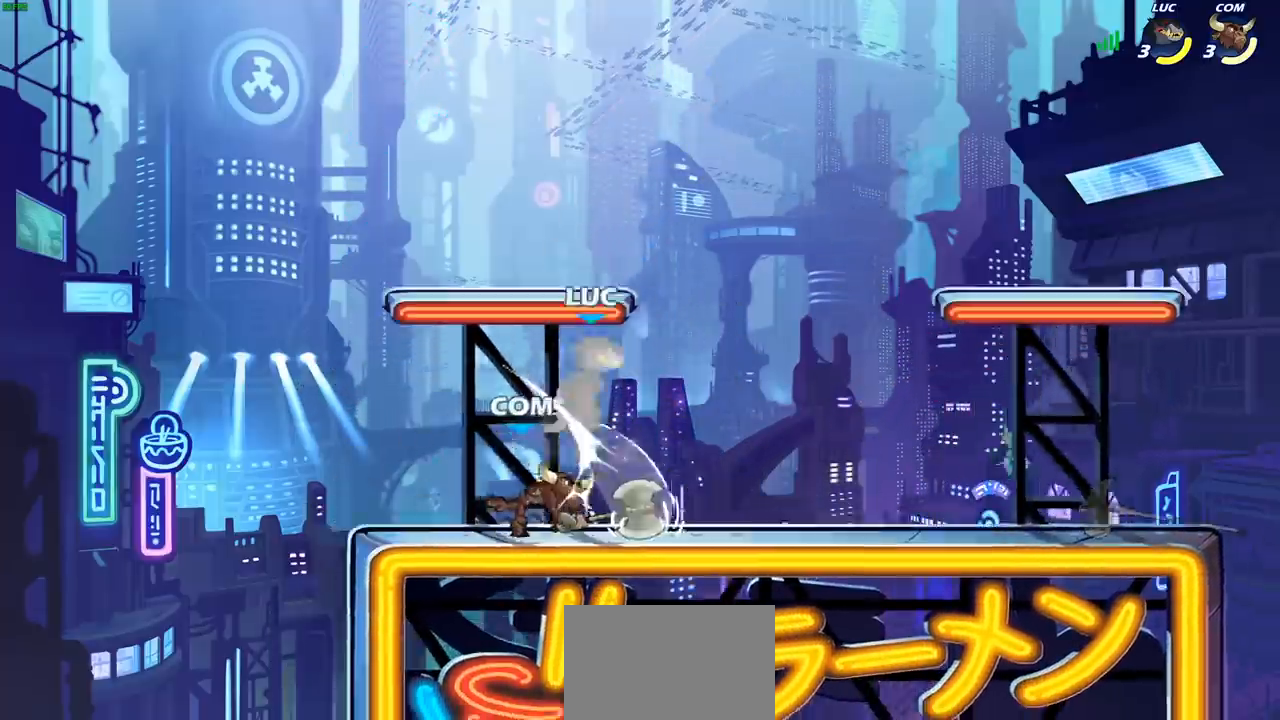
{"buttons": ["R2"], "left_stick": "right", "right_stick": "center", "events": [[167, "left_stick", "center"], [317, "left_stick", "right"], [400, "R2", "down"]]}
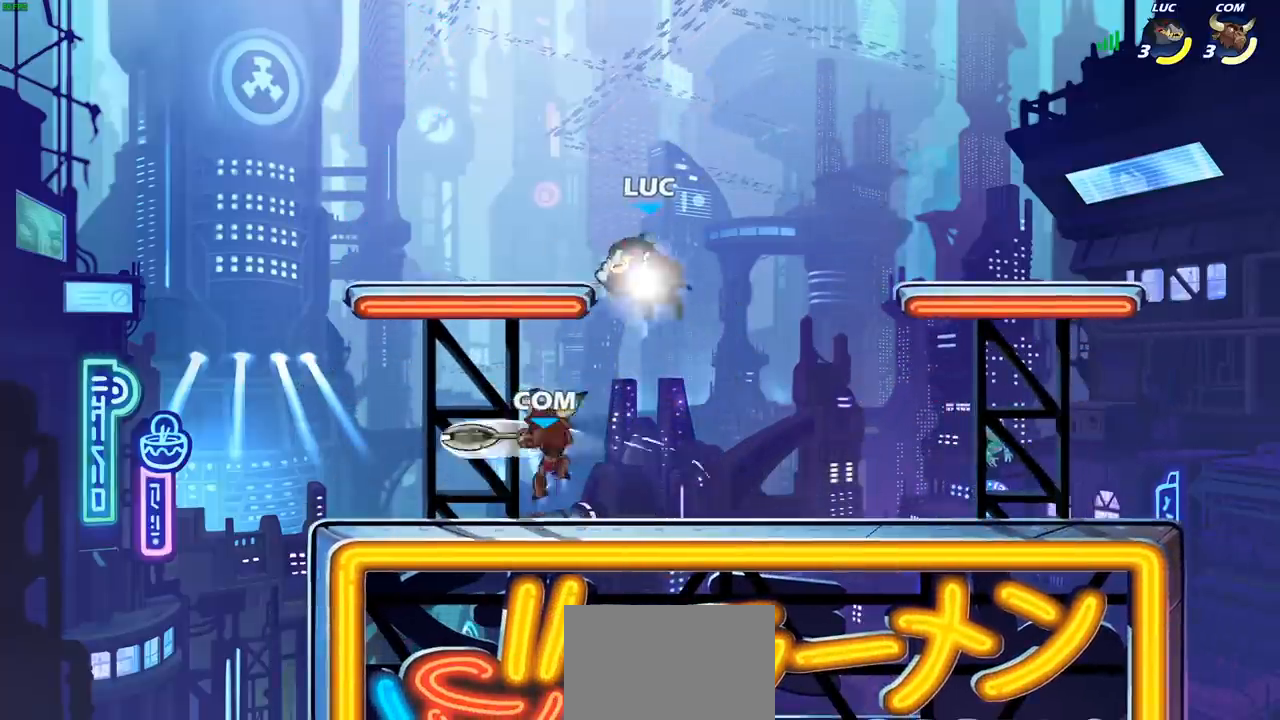
{"buttons": [], "left_stick": "left", "right_stick": "center", "events": [[117, "R2", "up"], [133, "left_stick", "left"], [267, "SQUARE", "down"], [350, "SQUARE", "up"]]}
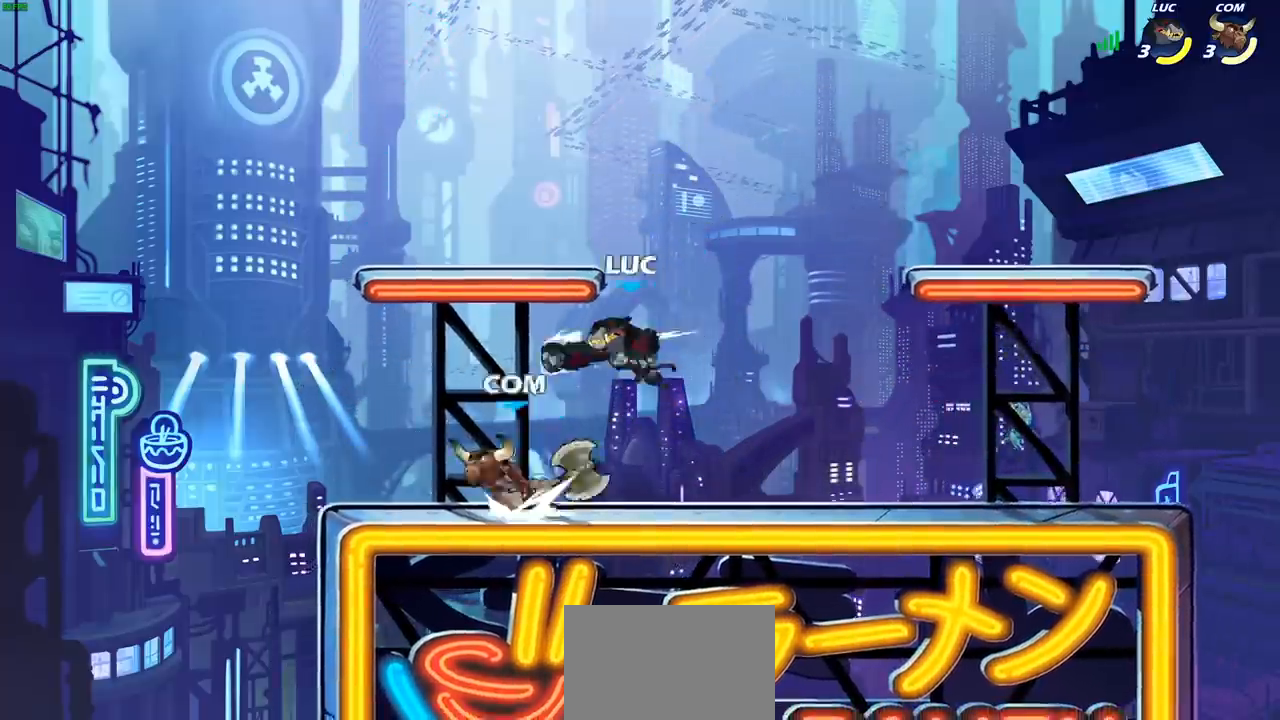
{"buttons": [], "left_stick": "up-right", "right_stick": "center", "events": [[500, "left_stick", "up-right"]]}
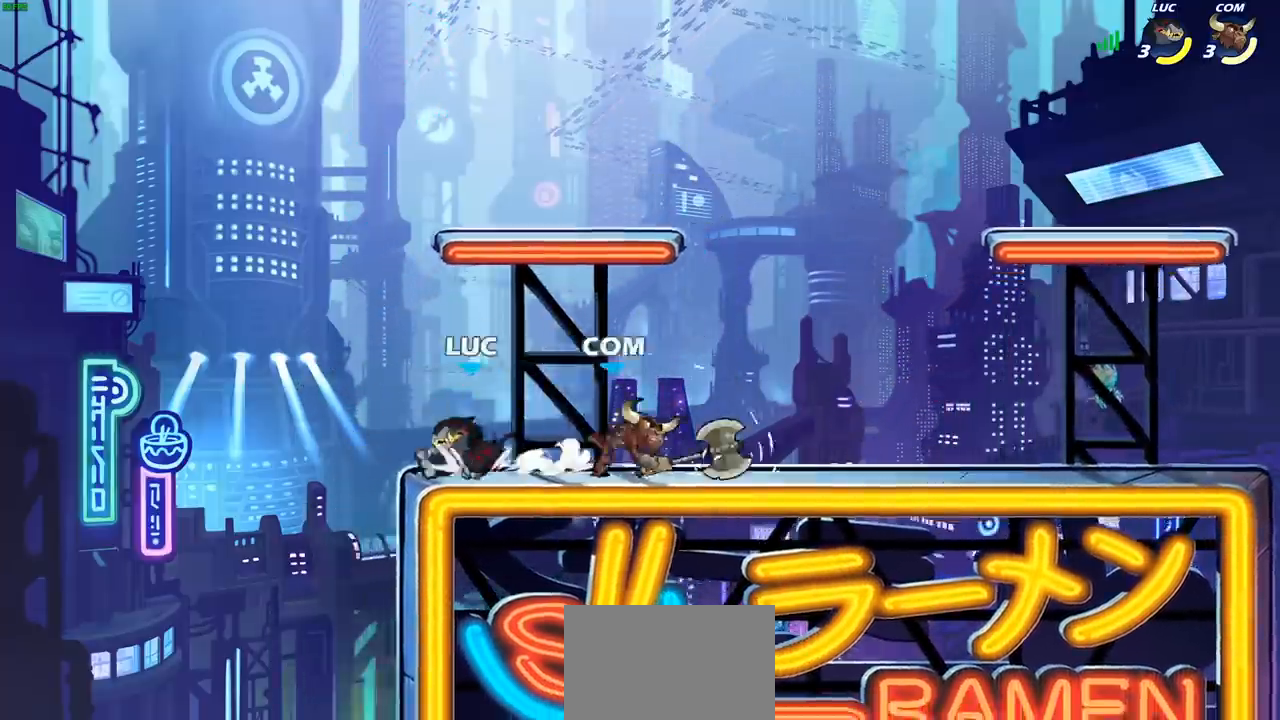
{"buttons": [], "left_stick": "center", "right_stick": "center", "events": [[17, "left_stick", "right"], [150, "SQUARE", "down"], [250, "SQUARE", "up"], [400, "left_stick", "center"]]}
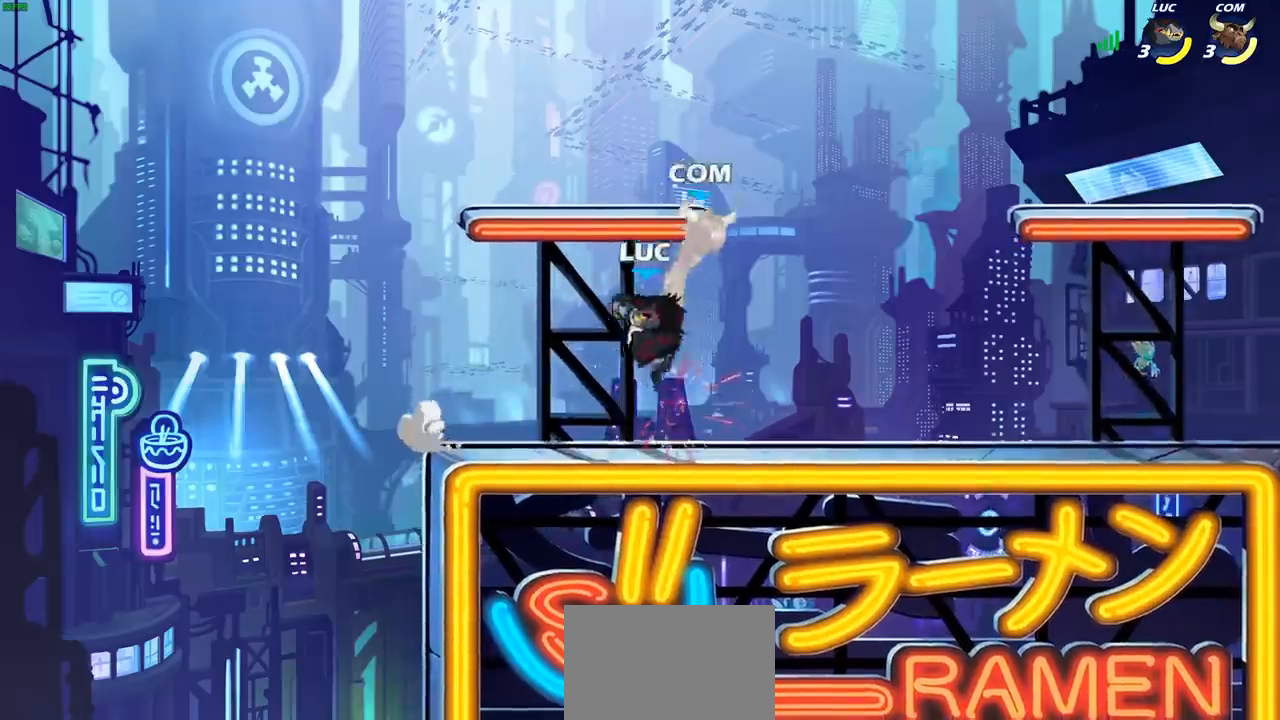
{"buttons": [], "left_stick": "center", "right_stick": "center", "events": [[183, "left_stick", "right"], [200, "R2", "down"], [233, "SQUARE", "down"], [300, "R2", "up"], [317, "SQUARE", "up"], [333, "left_stick", "center"]]}
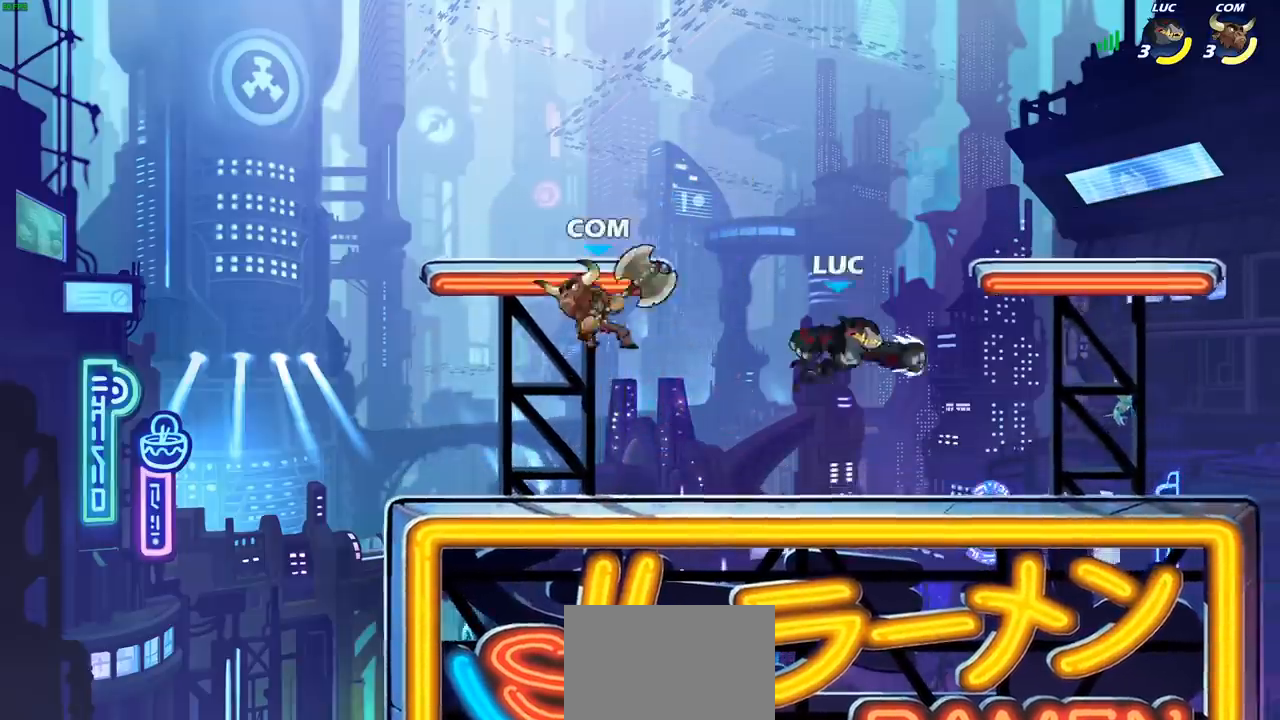
{"buttons": [], "left_stick": "left", "right_stick": "center", "events": [[50, "left_stick", "right"], [317, "left_stick", "down"], [400, "left_stick", "left"]]}
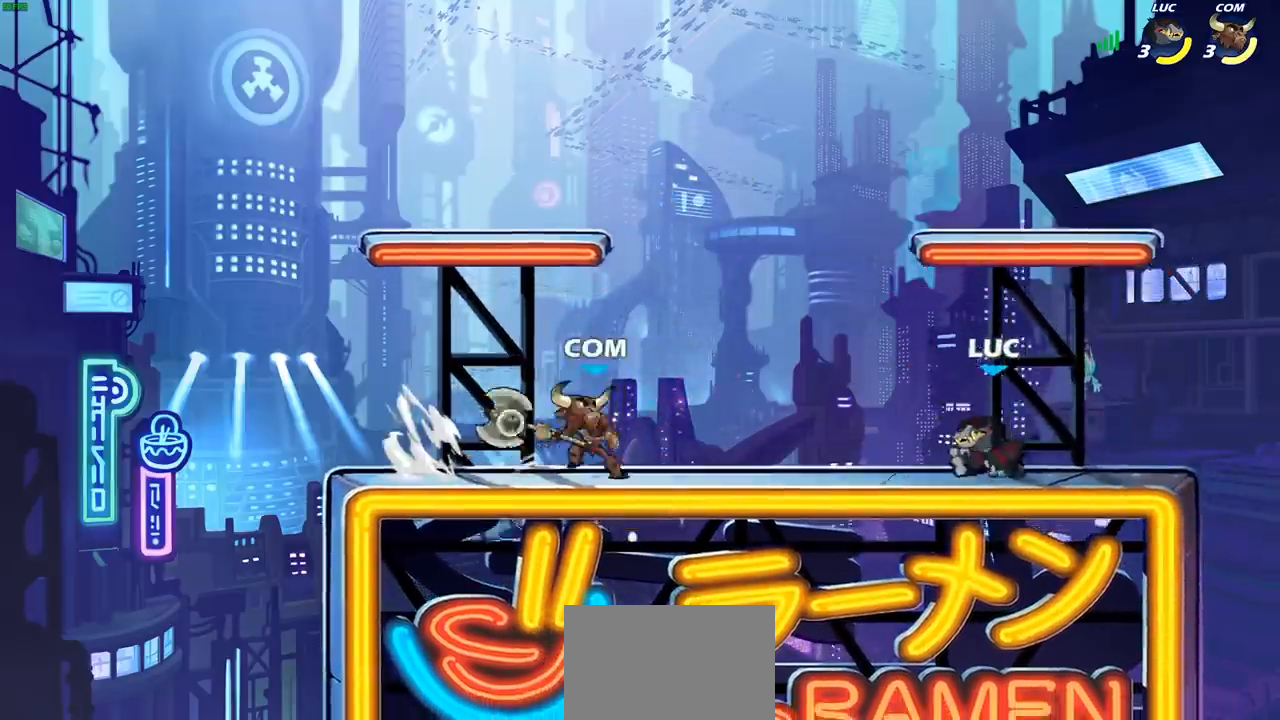
{"buttons": [], "left_stick": "center", "right_stick": "center", "events": [[50, "R2", "down"], [117, "R2", "up"], [117, "left_stick", "down"], [217, "R2", "down"], [300, "left_stick", "right"], [367, "left_stick", "center"], [450, "R2", "up"]]}
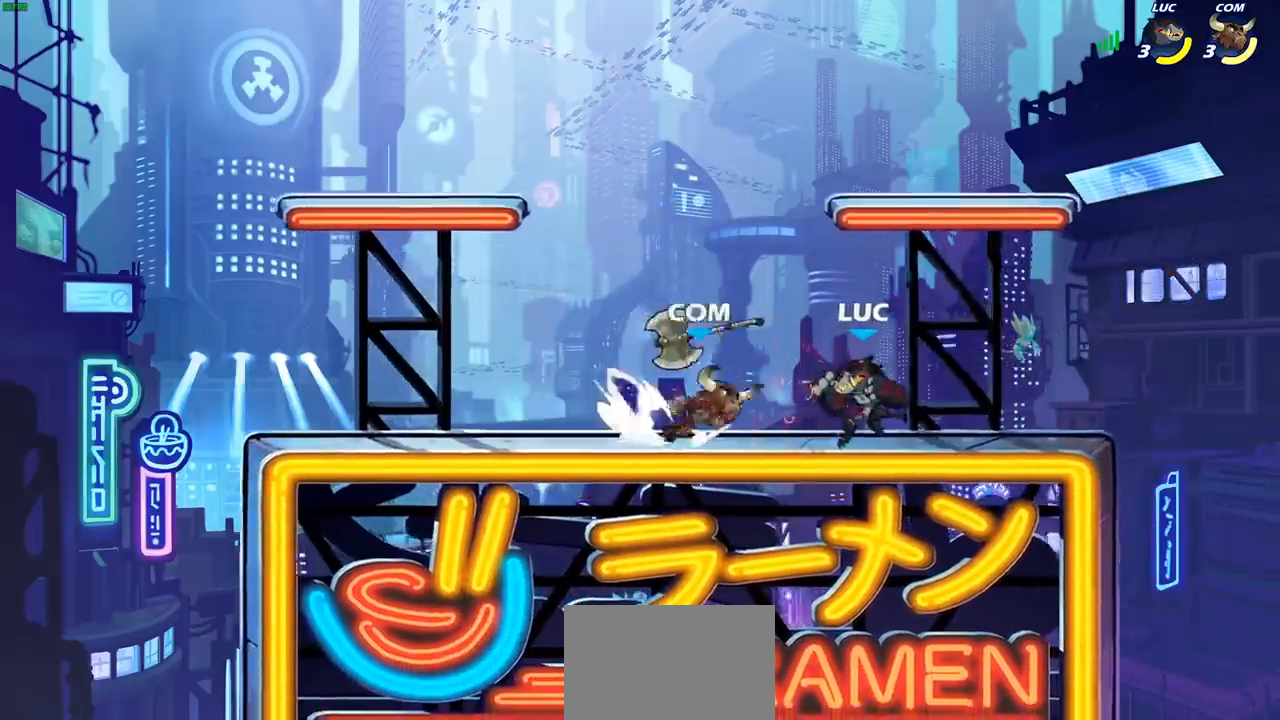
{"buttons": [], "left_stick": "center", "right_stick": "center", "events": [[50, "SQUARE", "down"], [133, "SQUARE", "up"], [233, "SQUARE", "down"], [333, "SQUARE", "up"]]}
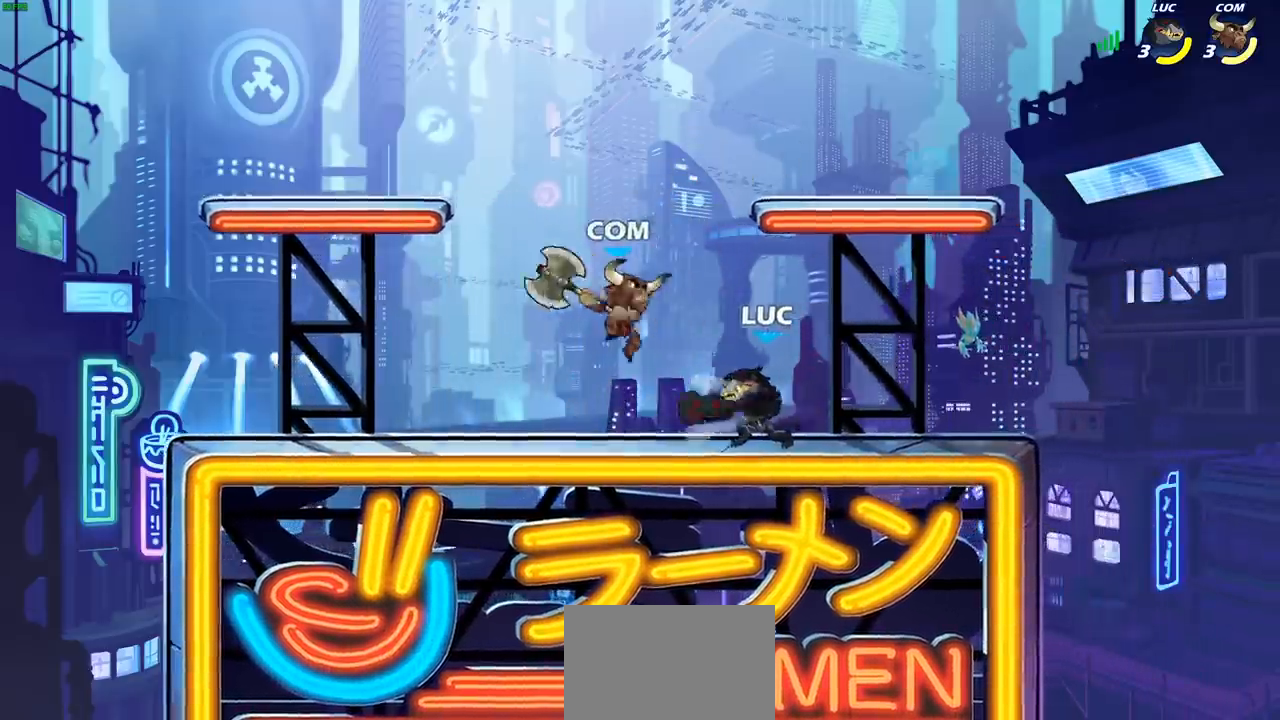
{"buttons": [], "left_stick": "left", "right_stick": "center", "events": [[67, "left_stick", "right"], [150, "CROSS", "down"], [233, "R2", "down"], [283, "CROSS", "up"], [317, "left_stick", "up"], [417, "R2", "up"], [483, "left_stick", "left"]]}